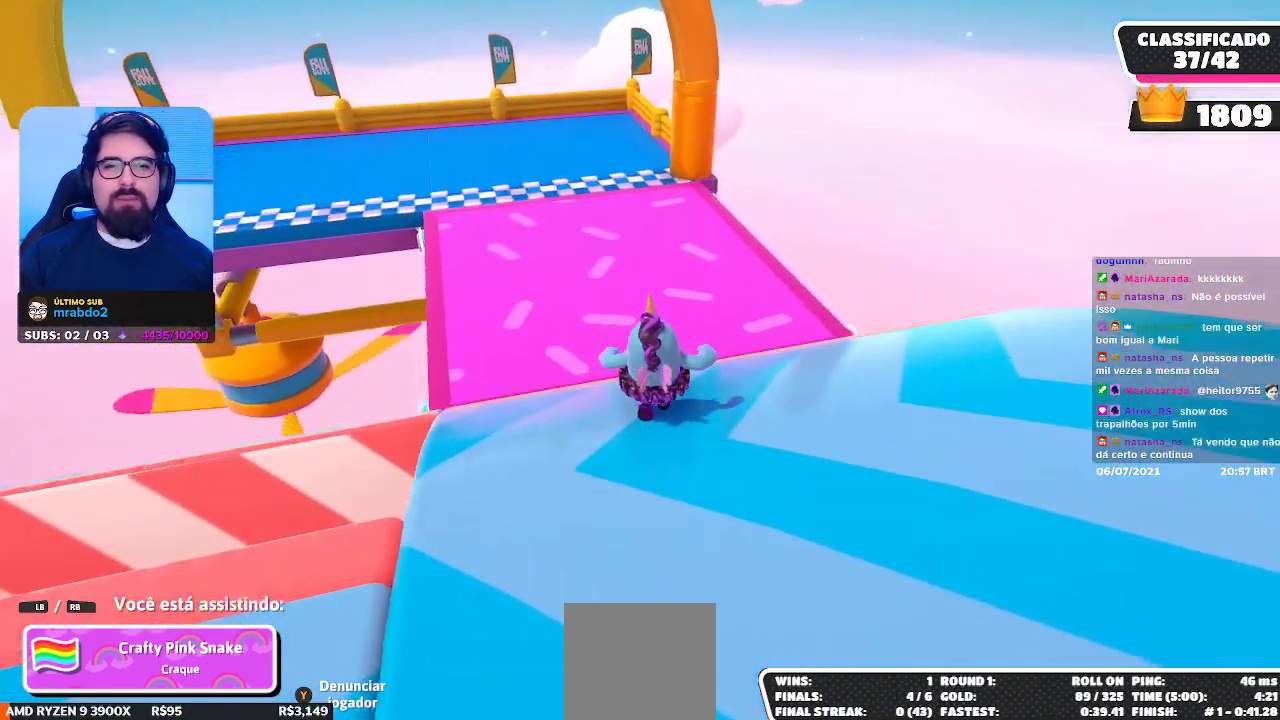
Gameplay with a controller (Xbox layout); each line is a JSON object with the inputs held at the frame after it. "events" lists button and stick changes between this image and that frame as [ms after this image, input, new state], when the widget could be followed in between. Not read: L3 R3 Z.
{"buttons": [], "left_stick": "center", "right_stick": "center", "events": [[33, "right_stick", "center"]]}
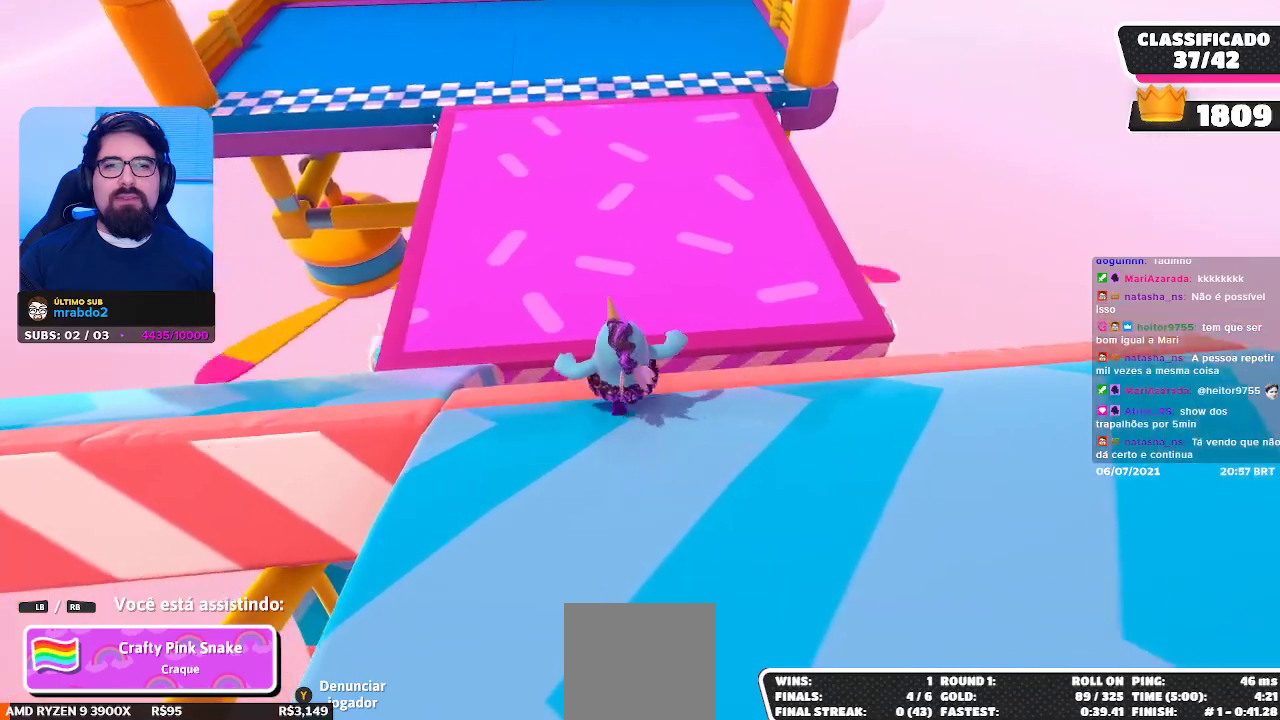
{"buttons": [], "left_stick": "center", "right_stick": "center", "events": []}
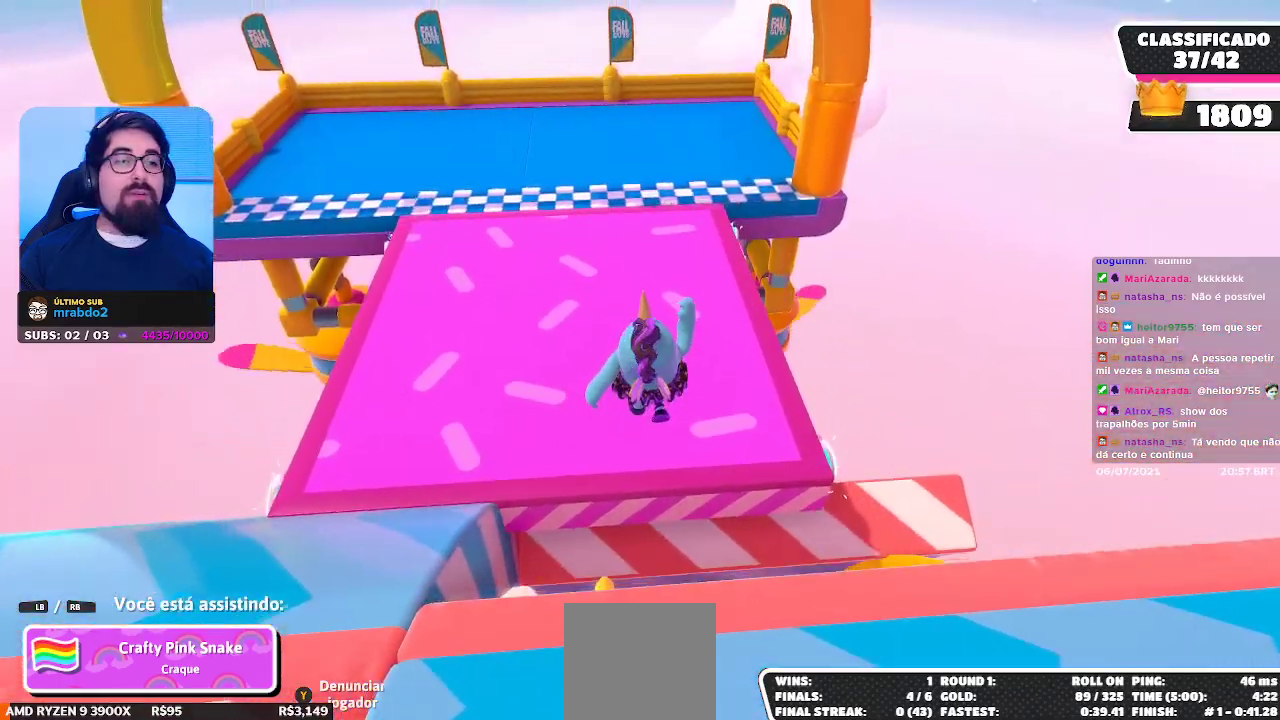
{"buttons": [], "left_stick": "center", "right_stick": "up", "events": [[450, "right_stick", "up"]]}
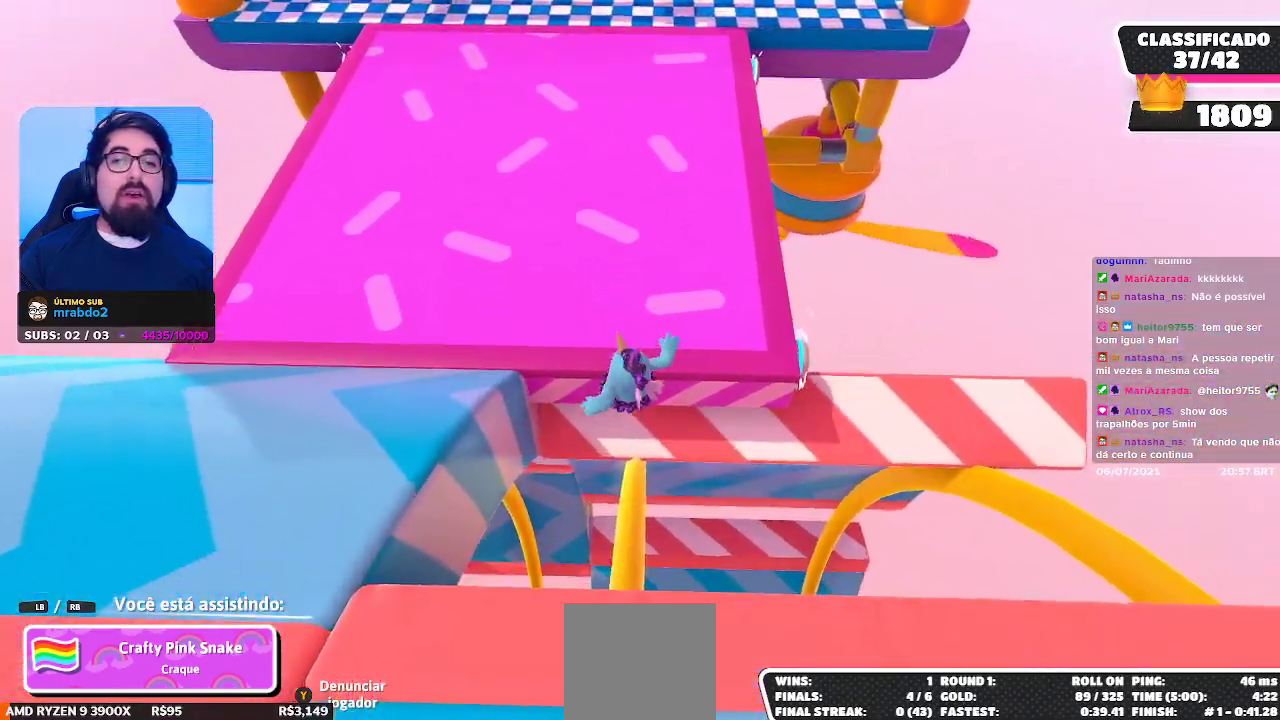
{"buttons": [], "left_stick": "center", "right_stick": "center", "events": [[233, "right_stick", "center"]]}
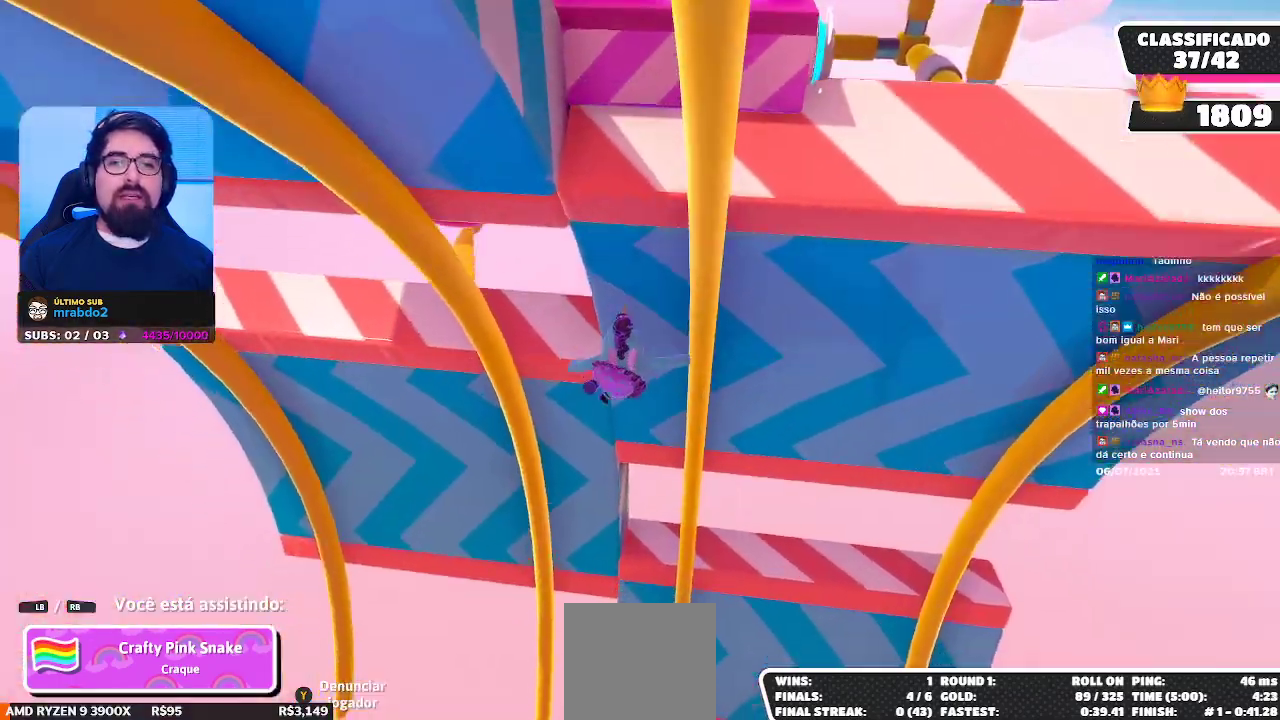
{"buttons": [], "left_stick": "center", "right_stick": "center", "events": []}
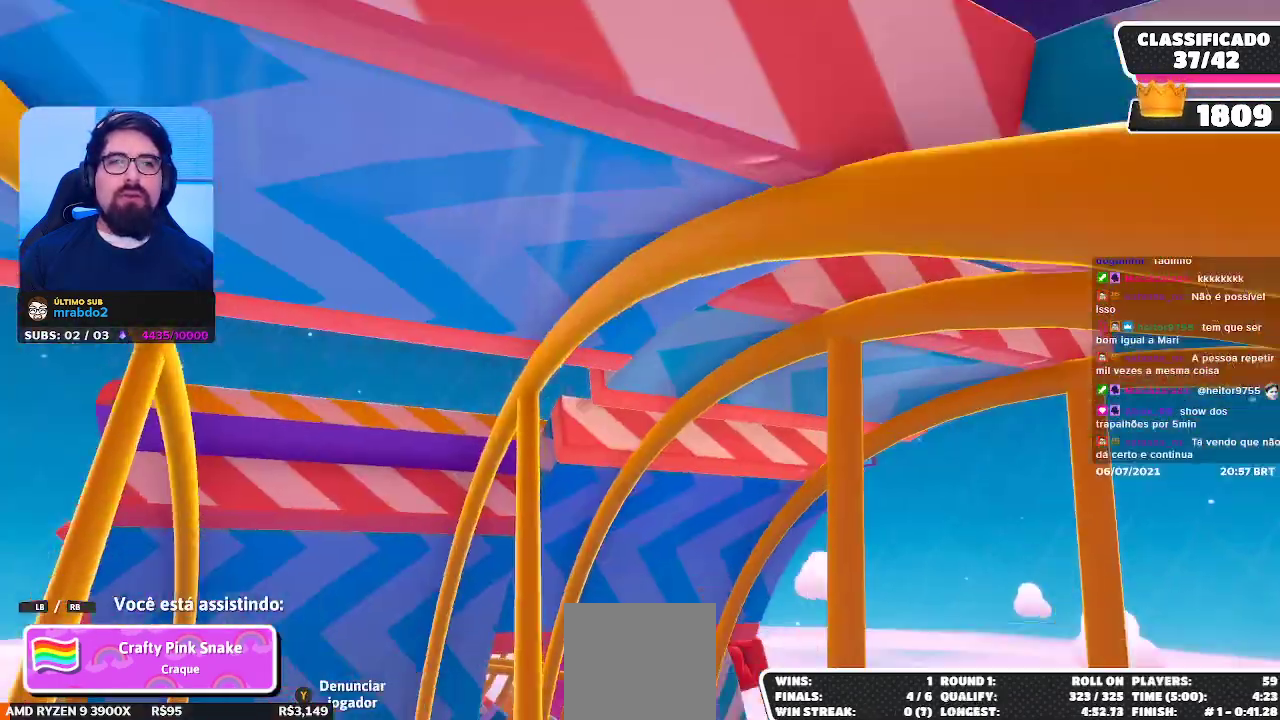
{"buttons": [], "left_stick": "center", "right_stick": "down-right", "events": [[467, "right_stick", "down-right"]]}
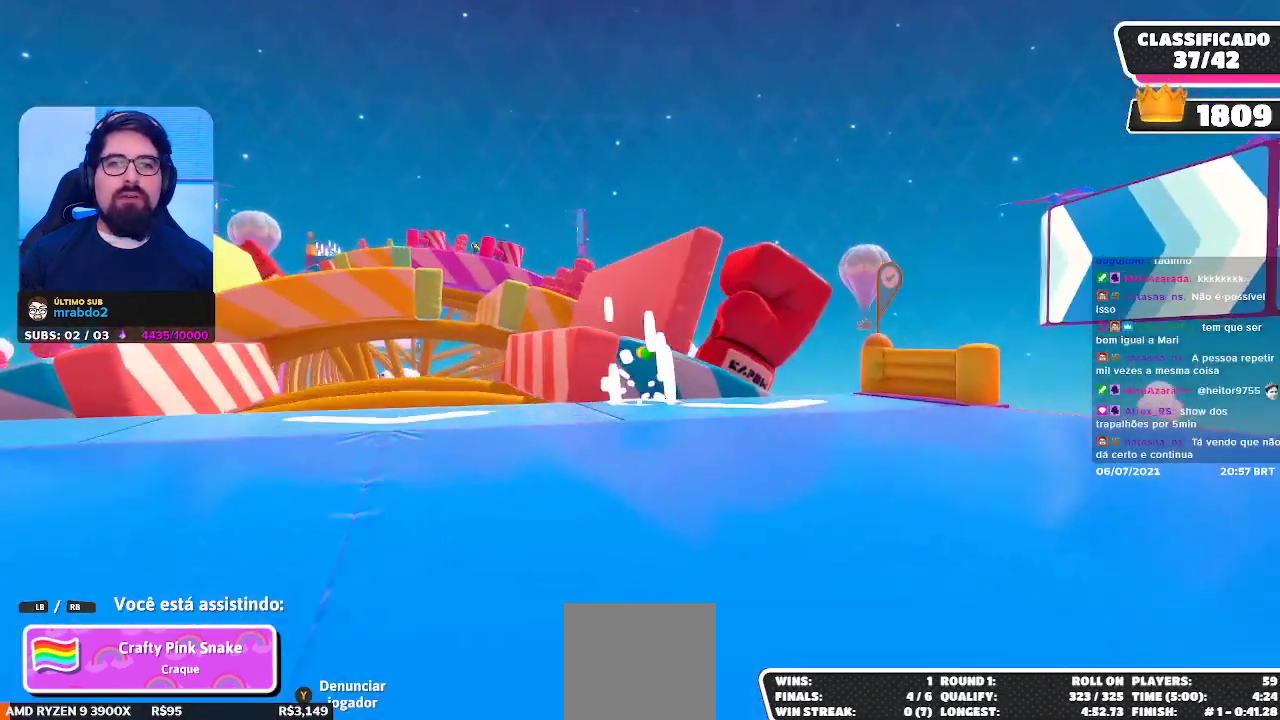
{"buttons": [], "left_stick": "center", "right_stick": "center", "events": [[317, "right_stick", "right"], [500, "right_stick", "center"]]}
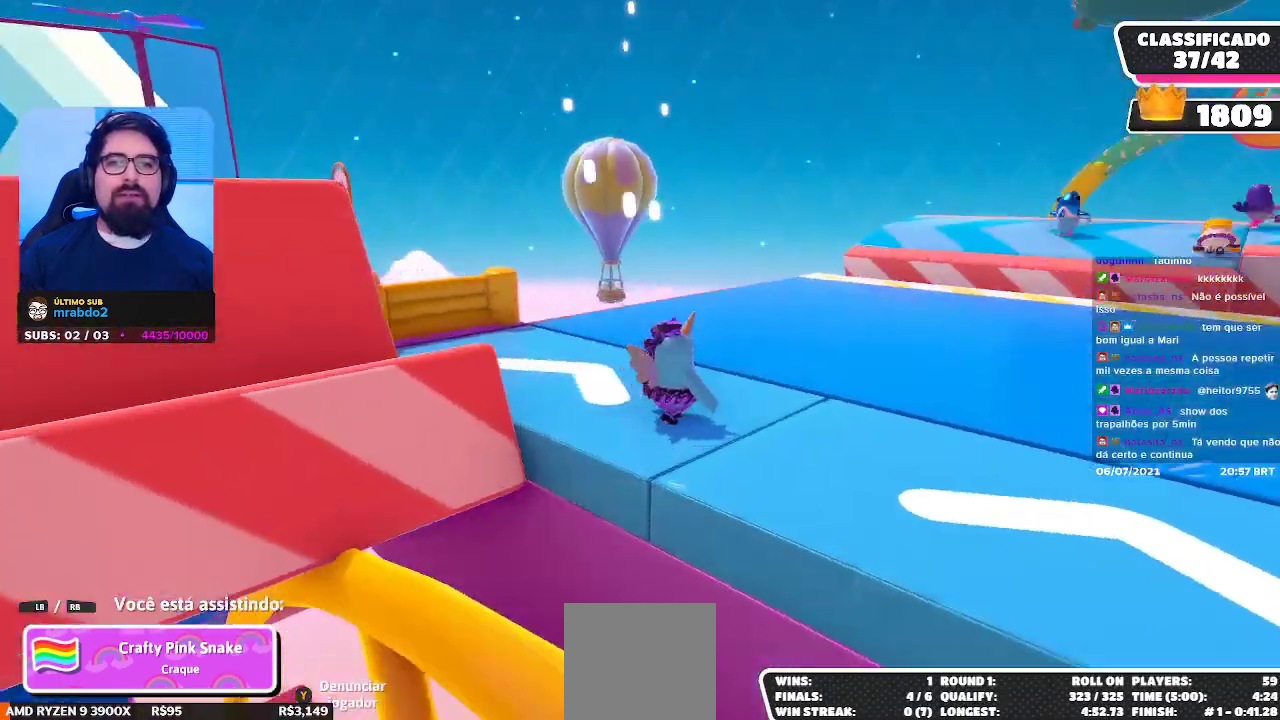
{"buttons": [], "left_stick": "center", "right_stick": "right", "events": [[433, "right_stick", "right"]]}
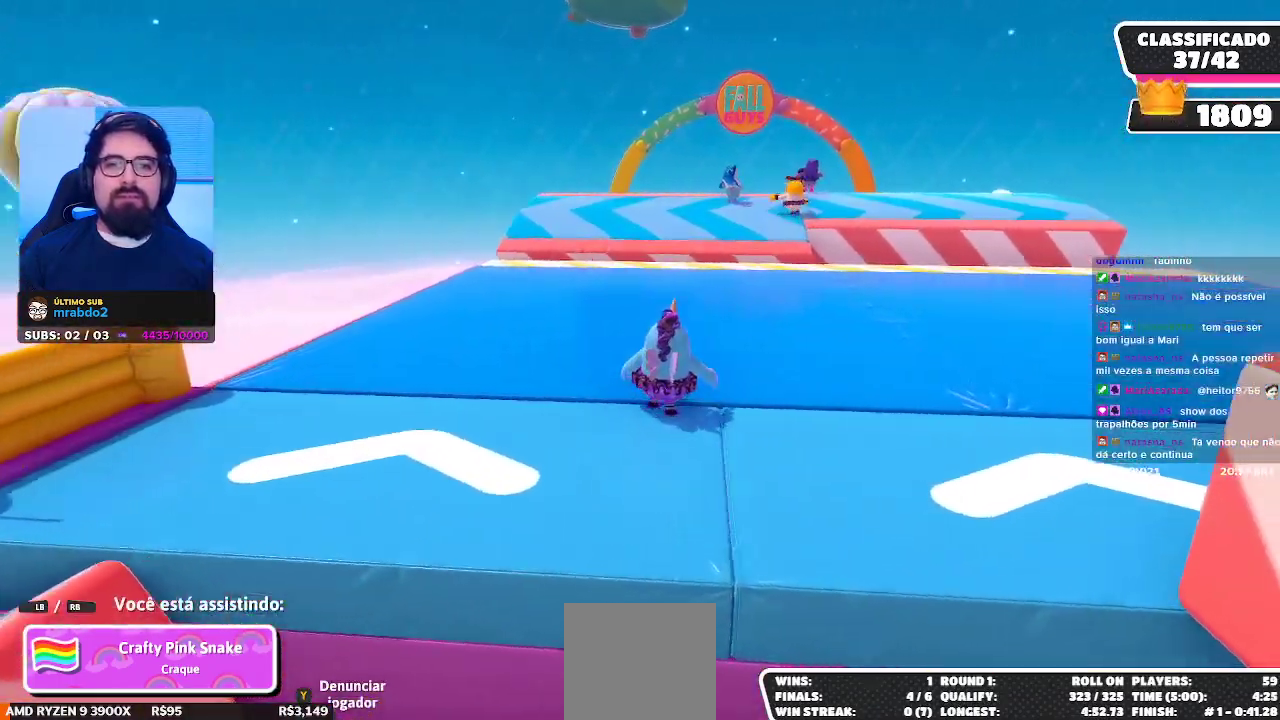
{"buttons": [], "left_stick": "center", "right_stick": "center", "events": [[33, "right_stick", "center"]]}
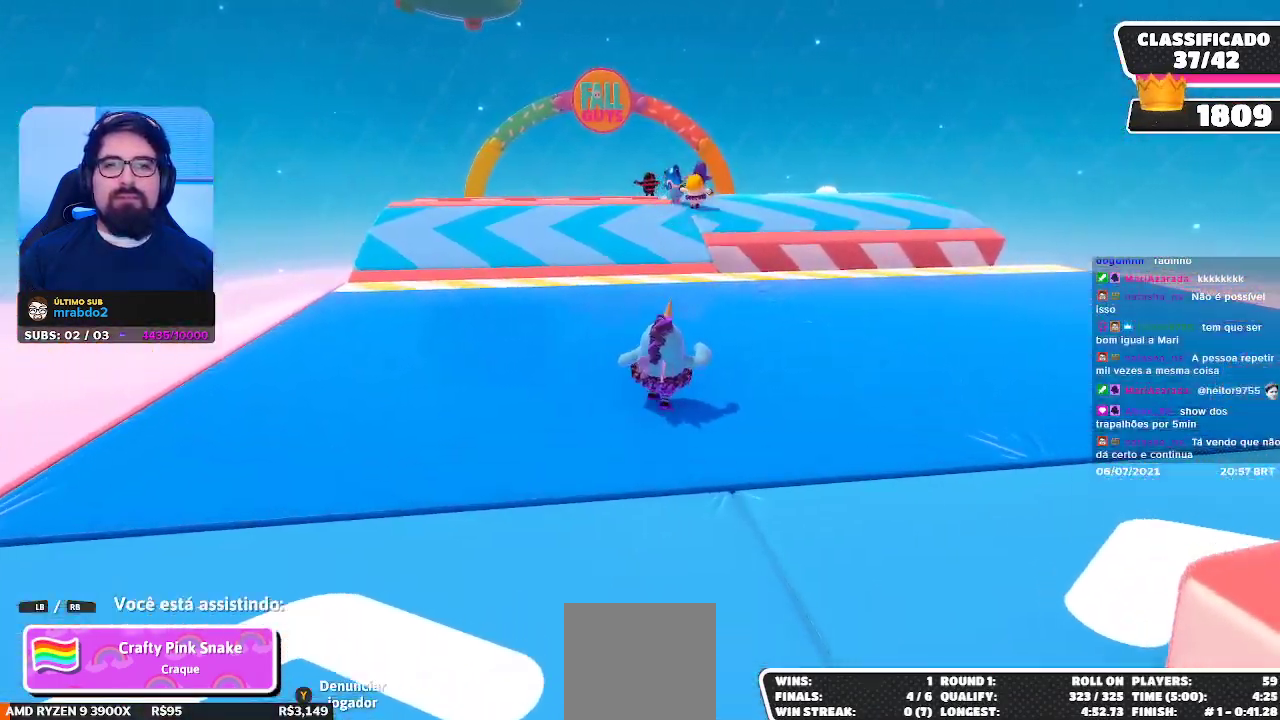
{"buttons": [], "left_stick": "center", "right_stick": "center", "events": []}
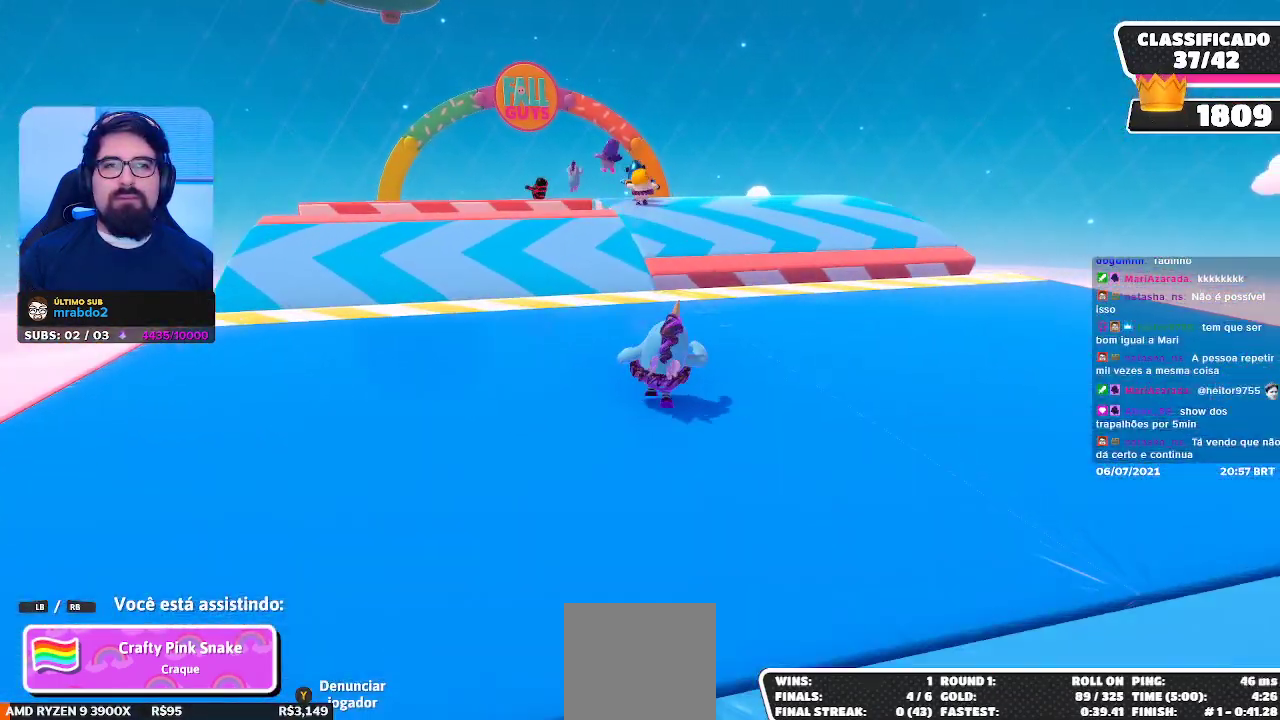
{"buttons": [], "left_stick": "center", "right_stick": "center", "events": []}
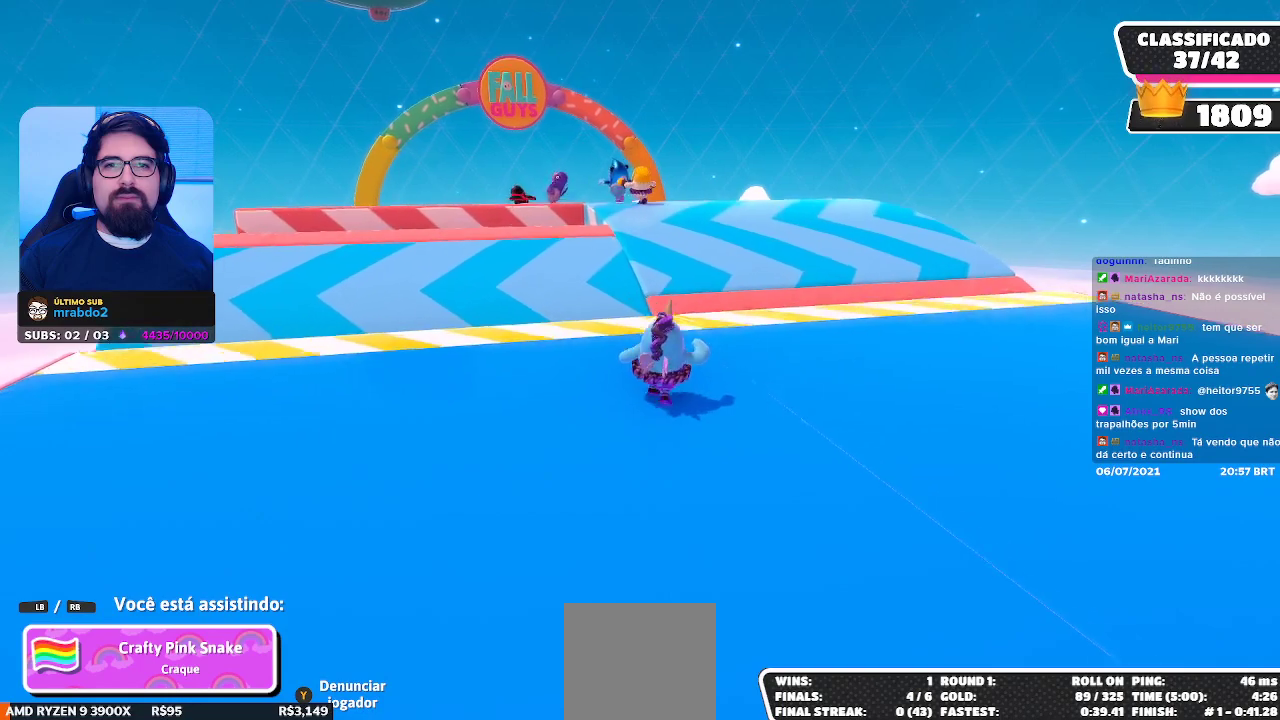
{"buttons": [], "left_stick": "center", "right_stick": "center", "events": []}
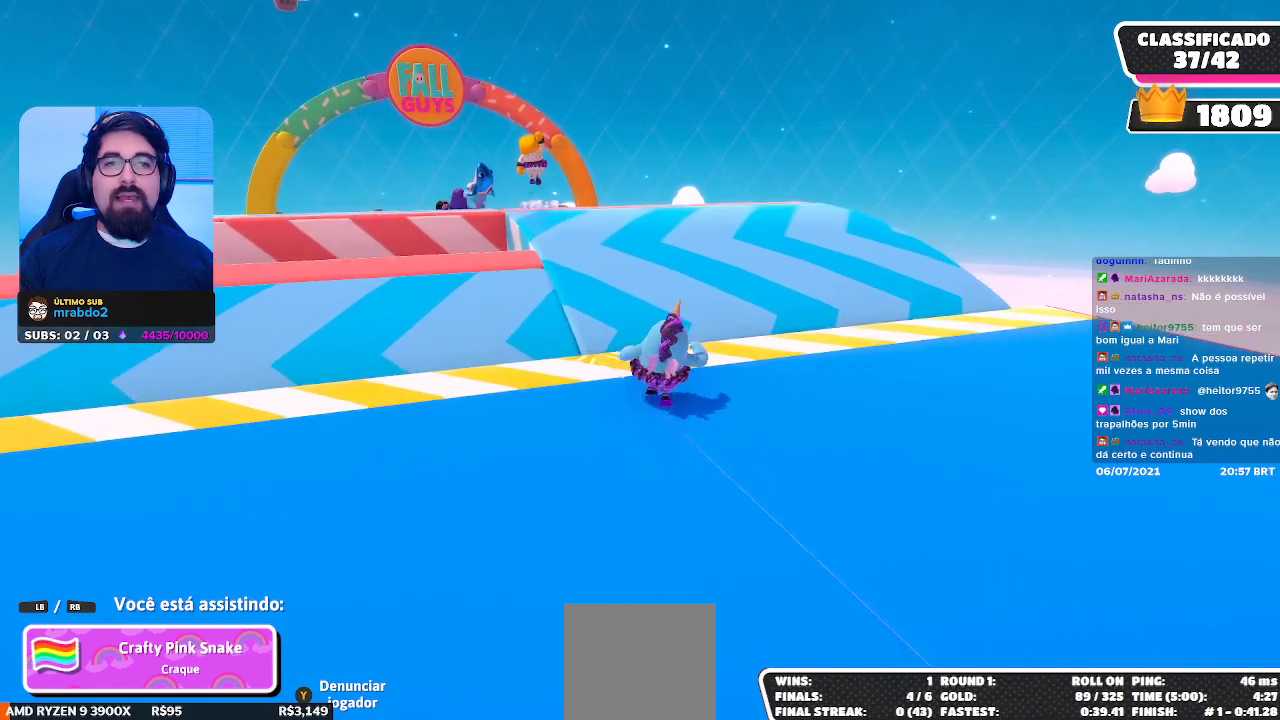
{"buttons": [], "left_stick": "center", "right_stick": "center", "events": []}
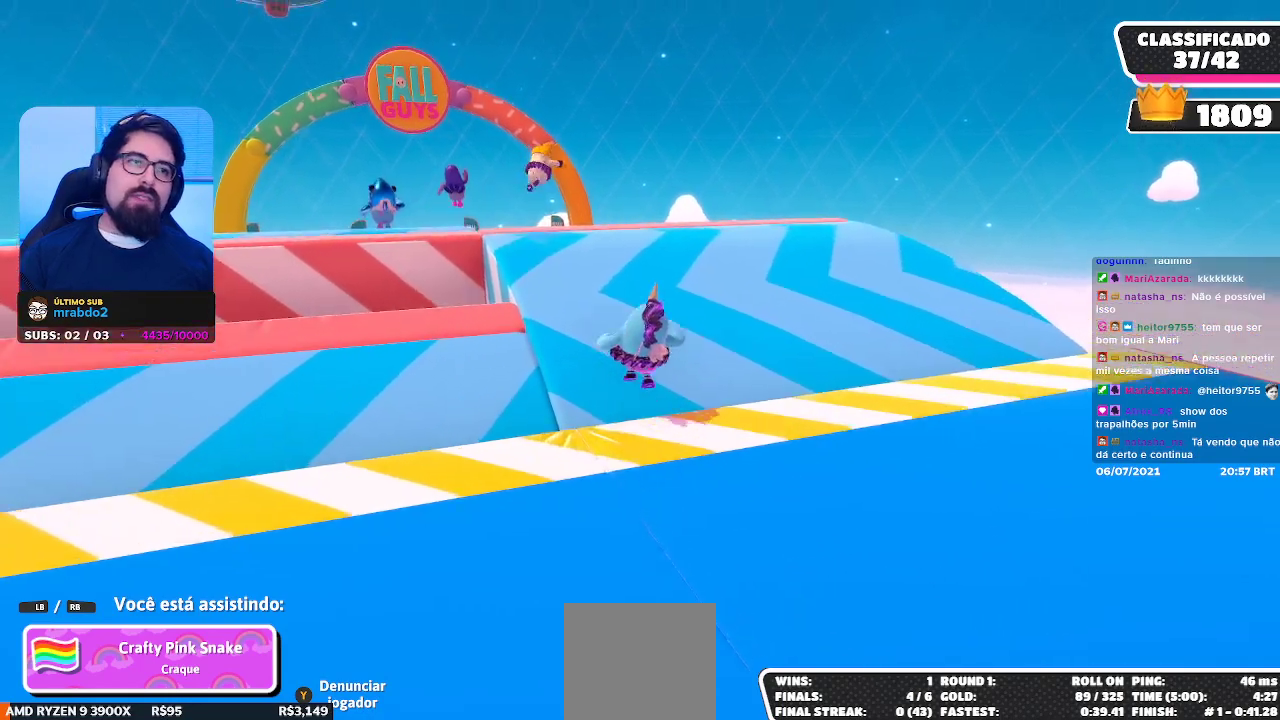
{"buttons": [], "left_stick": "center", "right_stick": "center", "events": [[250, "right_stick", "down-left"], [417, "right_stick", "center"]]}
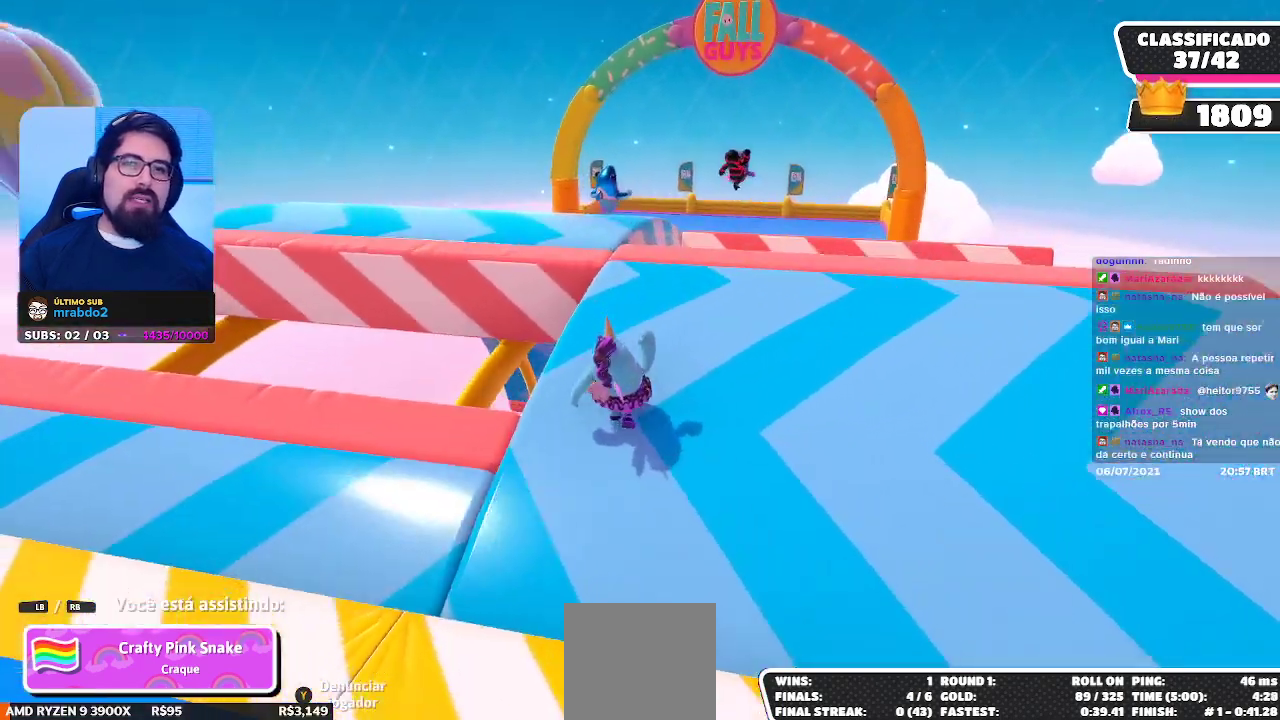
{"buttons": [], "left_stick": "center", "right_stick": "center", "events": []}
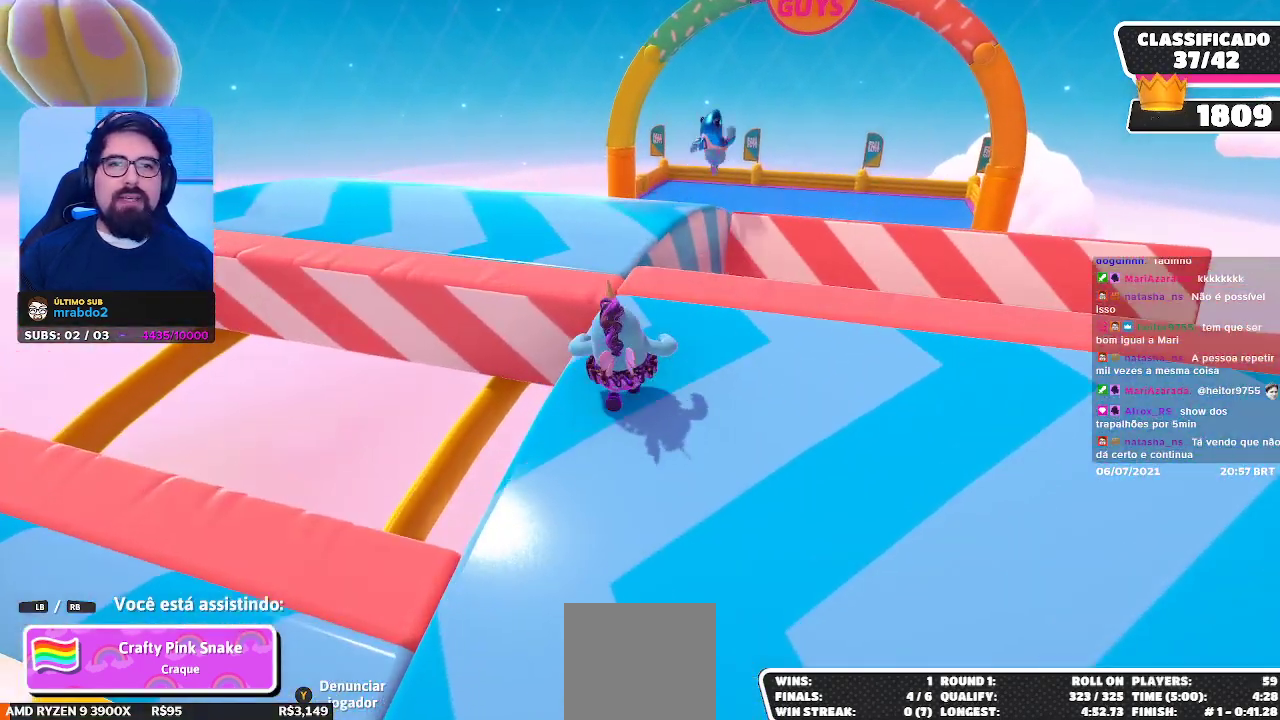
{"buttons": [], "left_stick": "center", "right_stick": "center", "events": []}
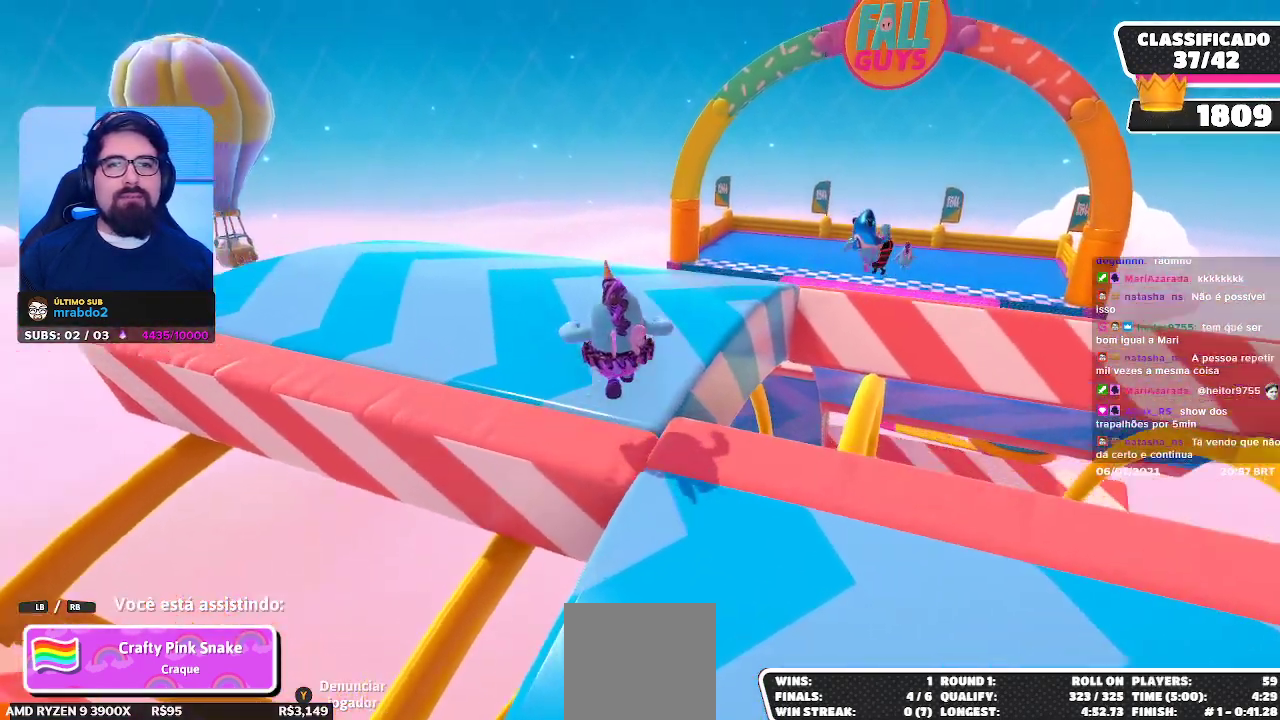
{"buttons": [], "left_stick": "center", "right_stick": "center", "events": [[33, "right_stick", "right"], [167, "right_stick", "center"]]}
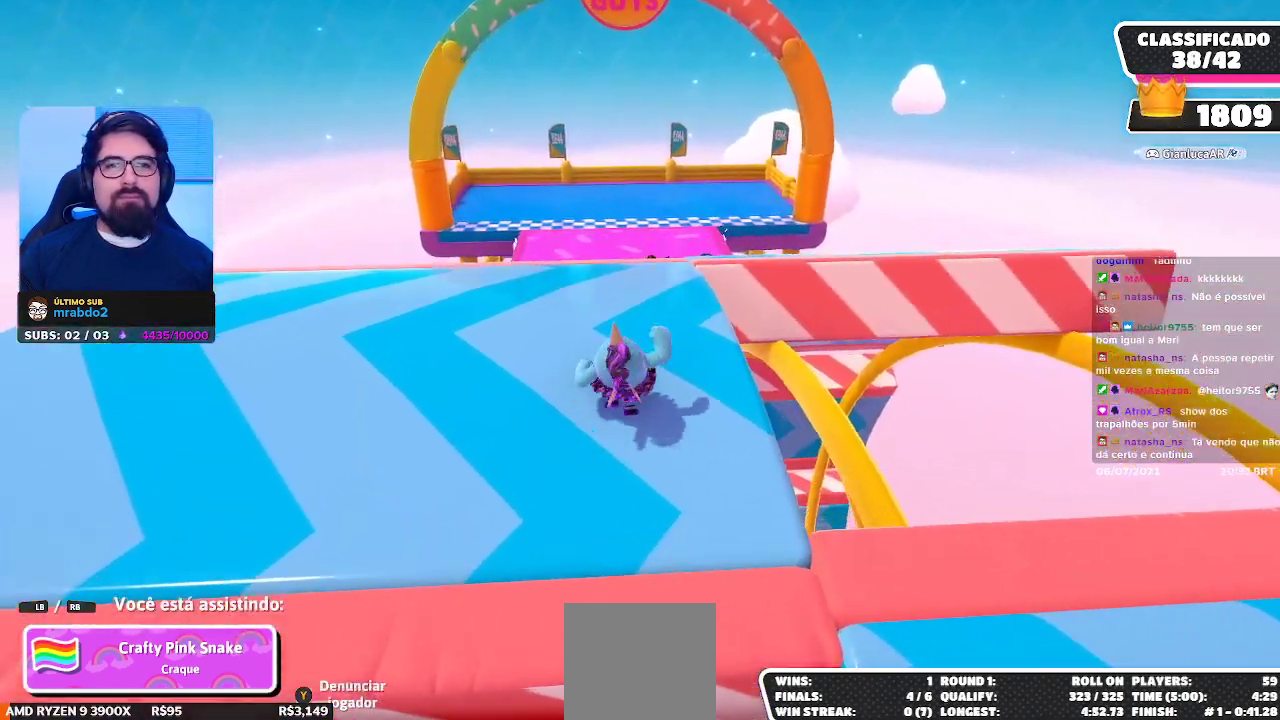
{"buttons": [], "left_stick": "center", "right_stick": "center", "events": []}
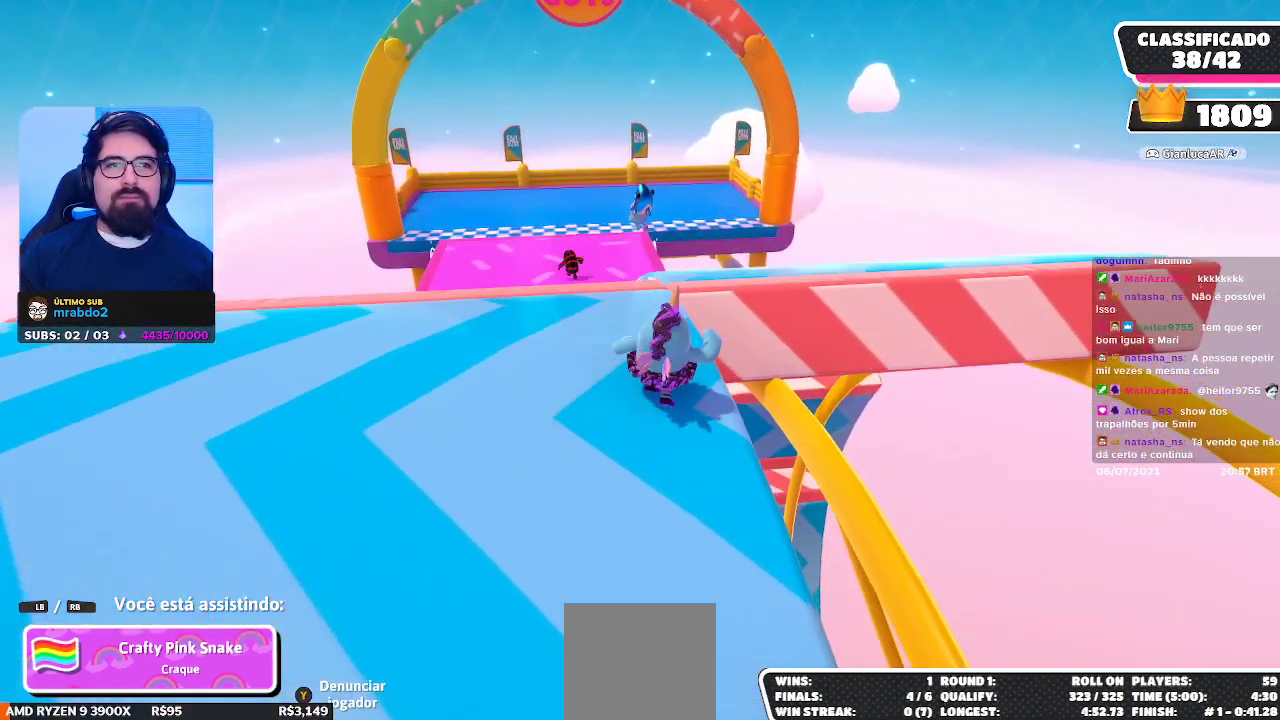
{"buttons": [], "left_stick": "center", "right_stick": "center", "events": []}
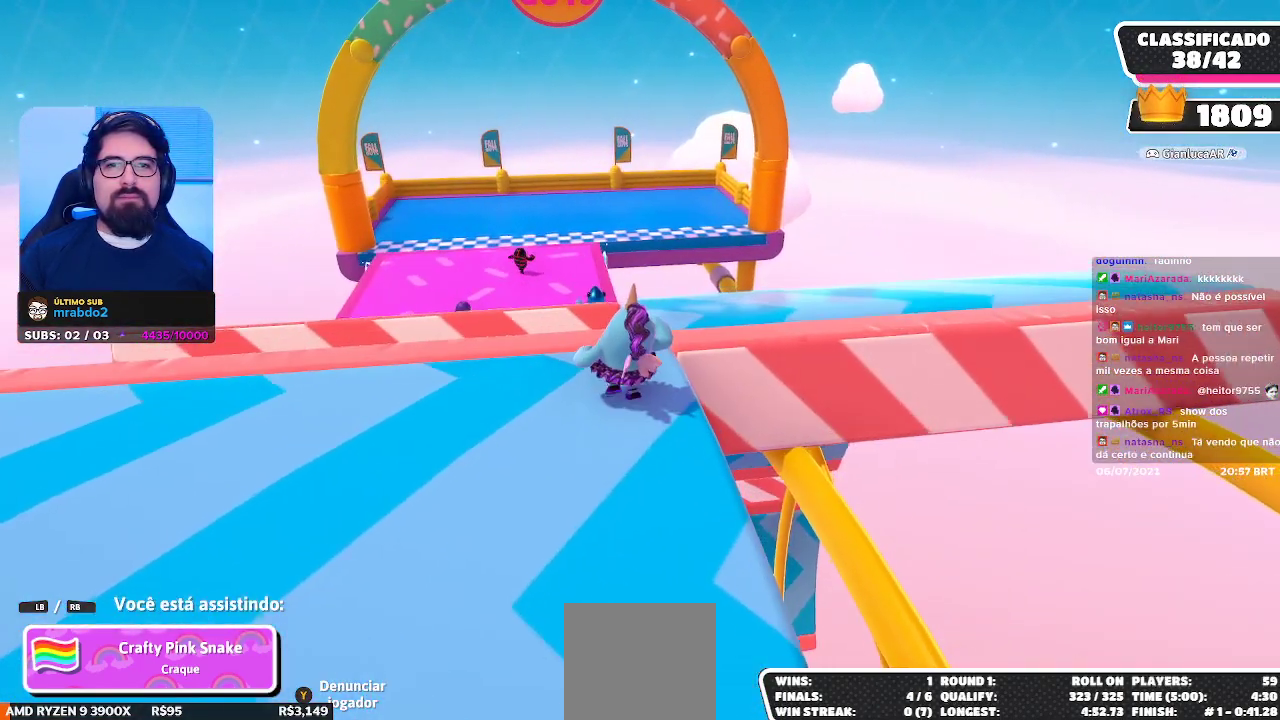
{"buttons": [], "left_stick": "center", "right_stick": "center", "events": []}
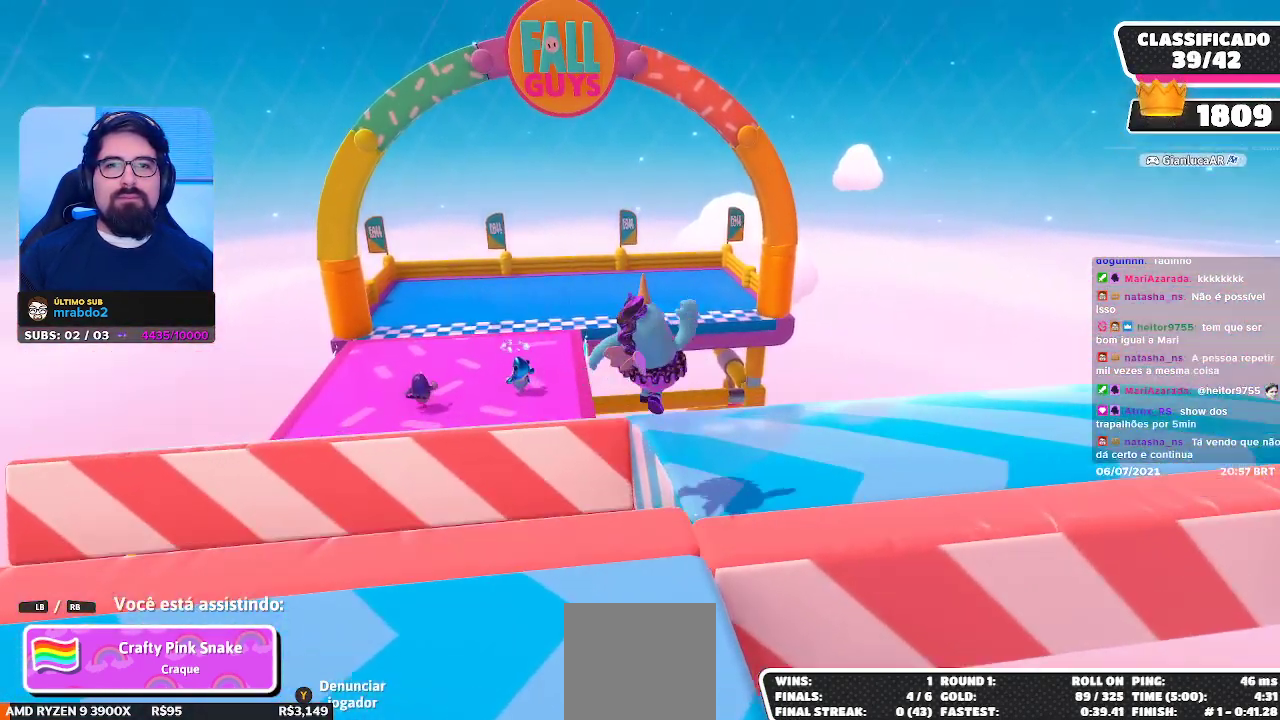
{"buttons": [], "left_stick": "center", "right_stick": "center", "events": []}
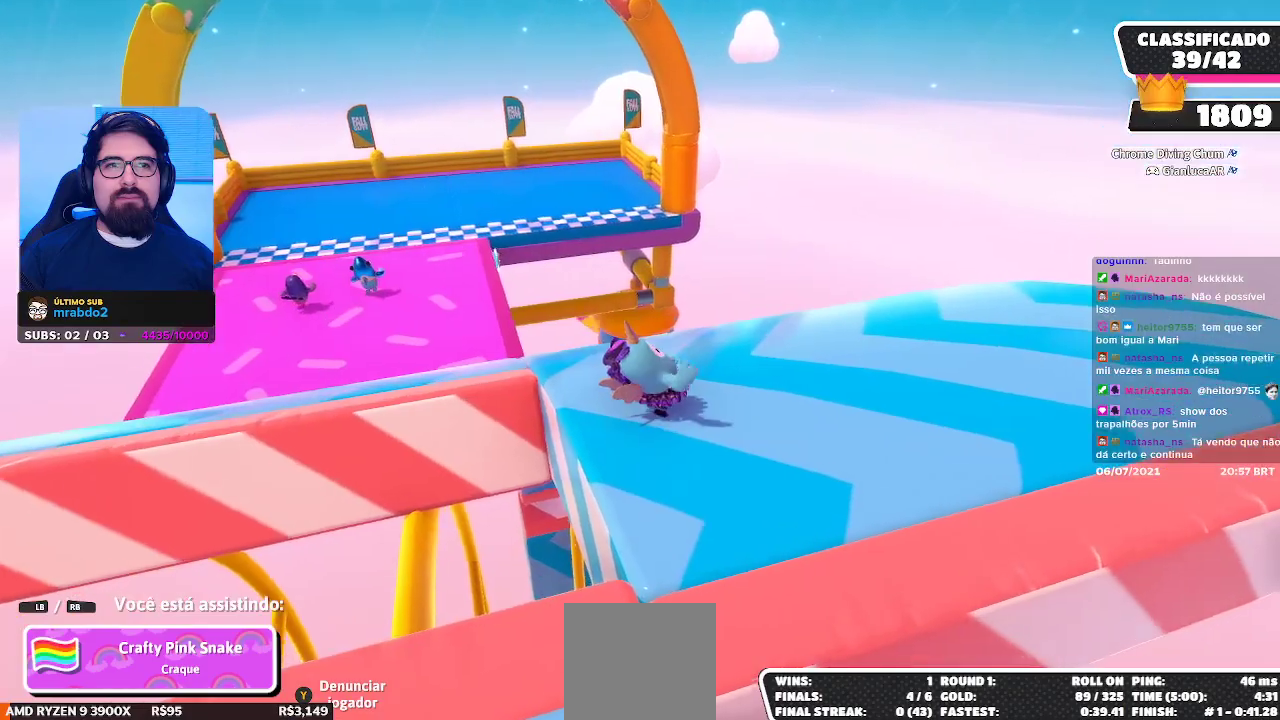
{"buttons": [], "left_stick": "center", "right_stick": "center", "events": []}
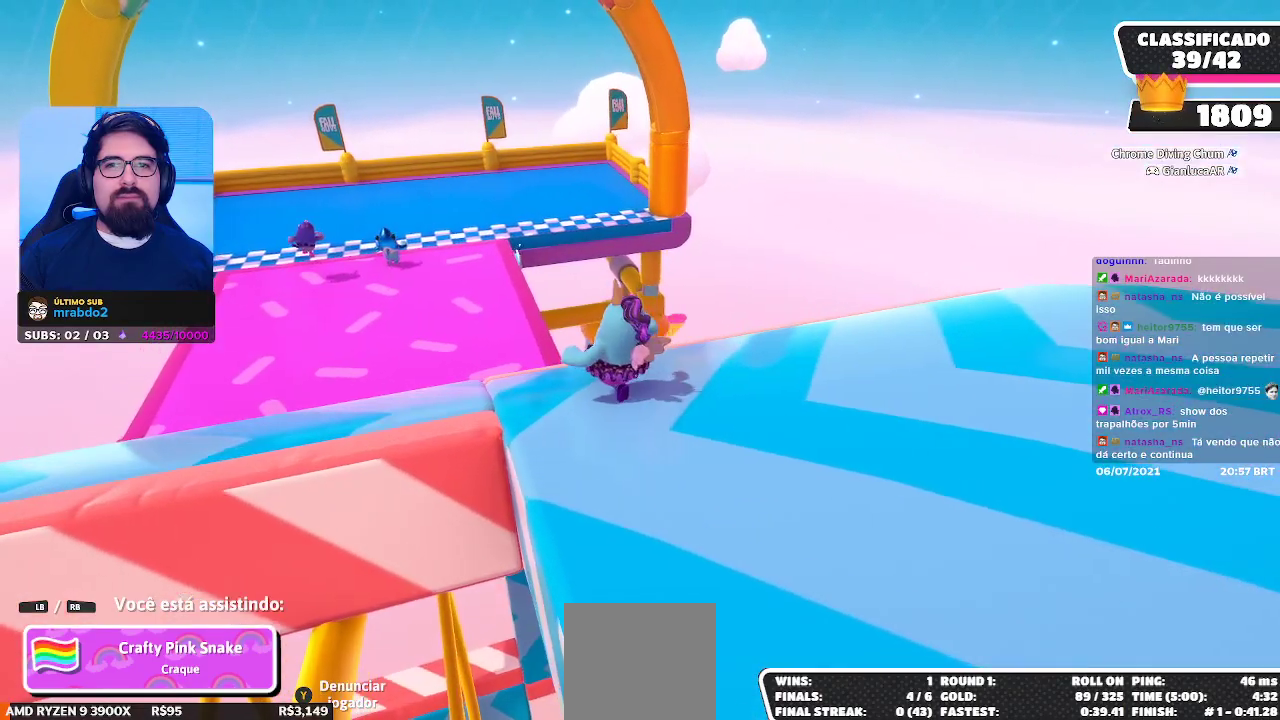
{"buttons": [], "left_stick": "center", "right_stick": "center", "events": []}
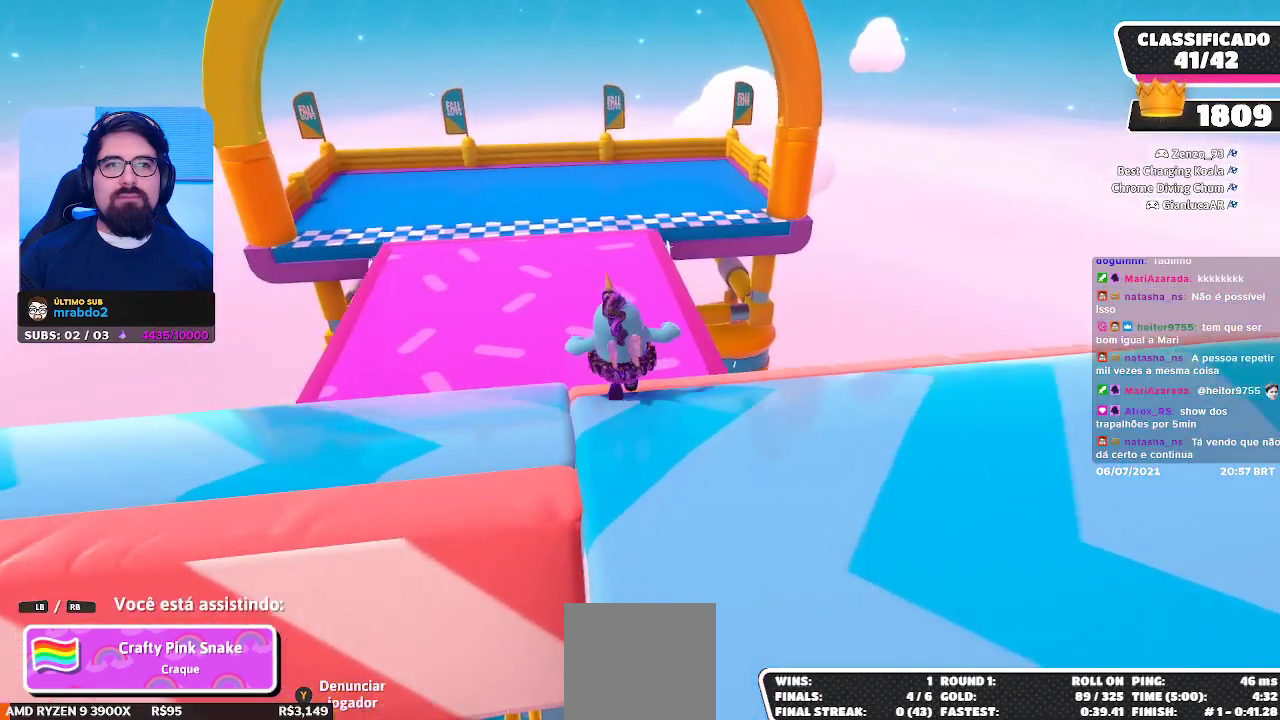
{"buttons": [], "left_stick": "center", "right_stick": "center", "events": []}
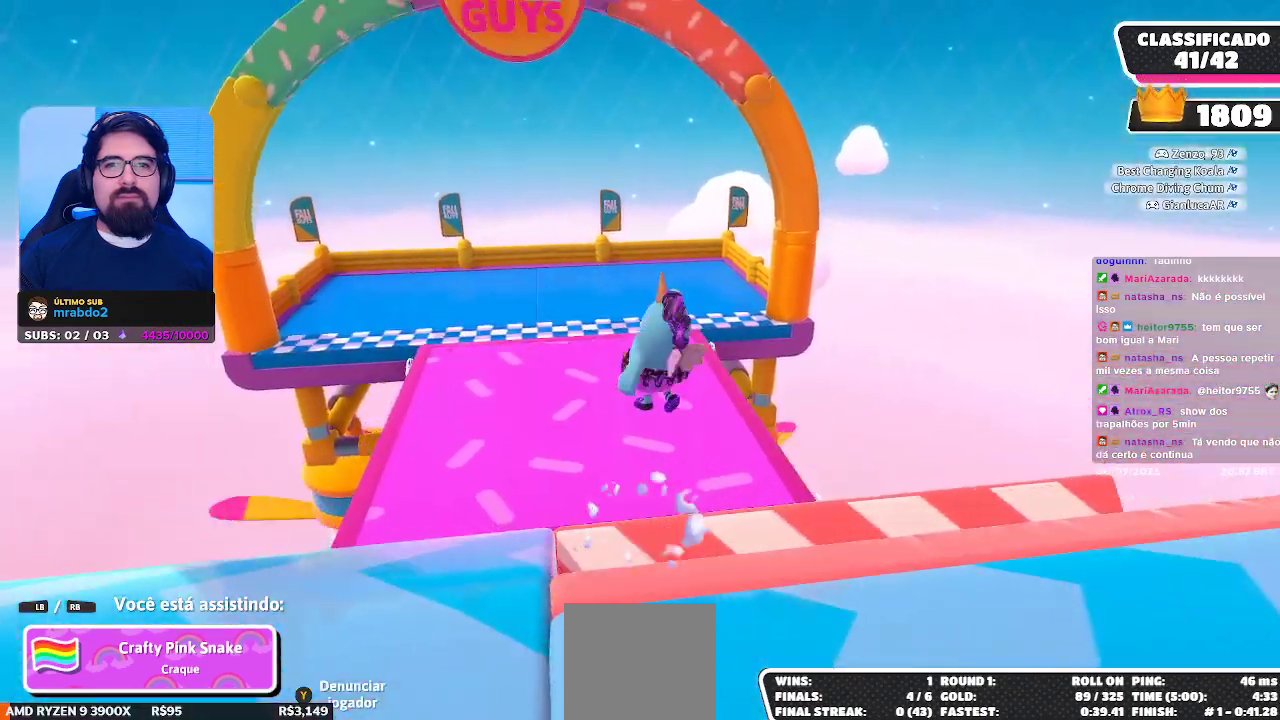
{"buttons": [], "left_stick": "center", "right_stick": "center", "events": []}
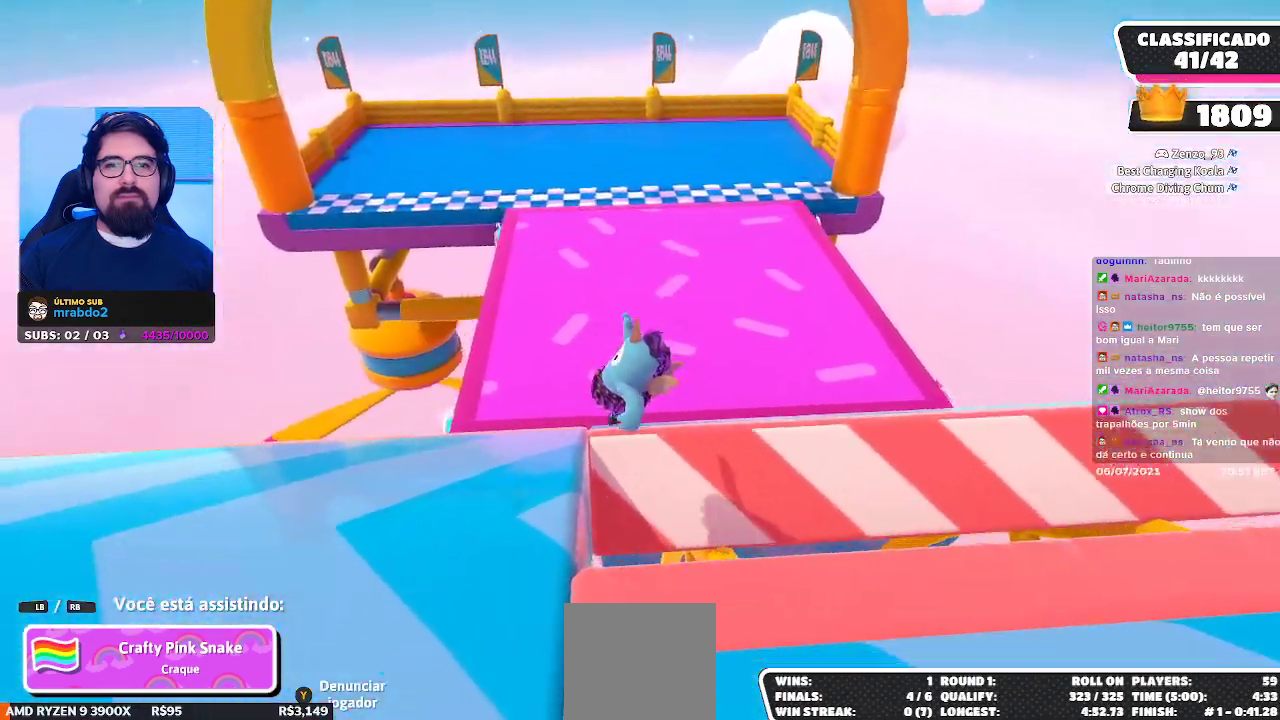
{"buttons": [], "left_stick": "center", "right_stick": "center", "events": []}
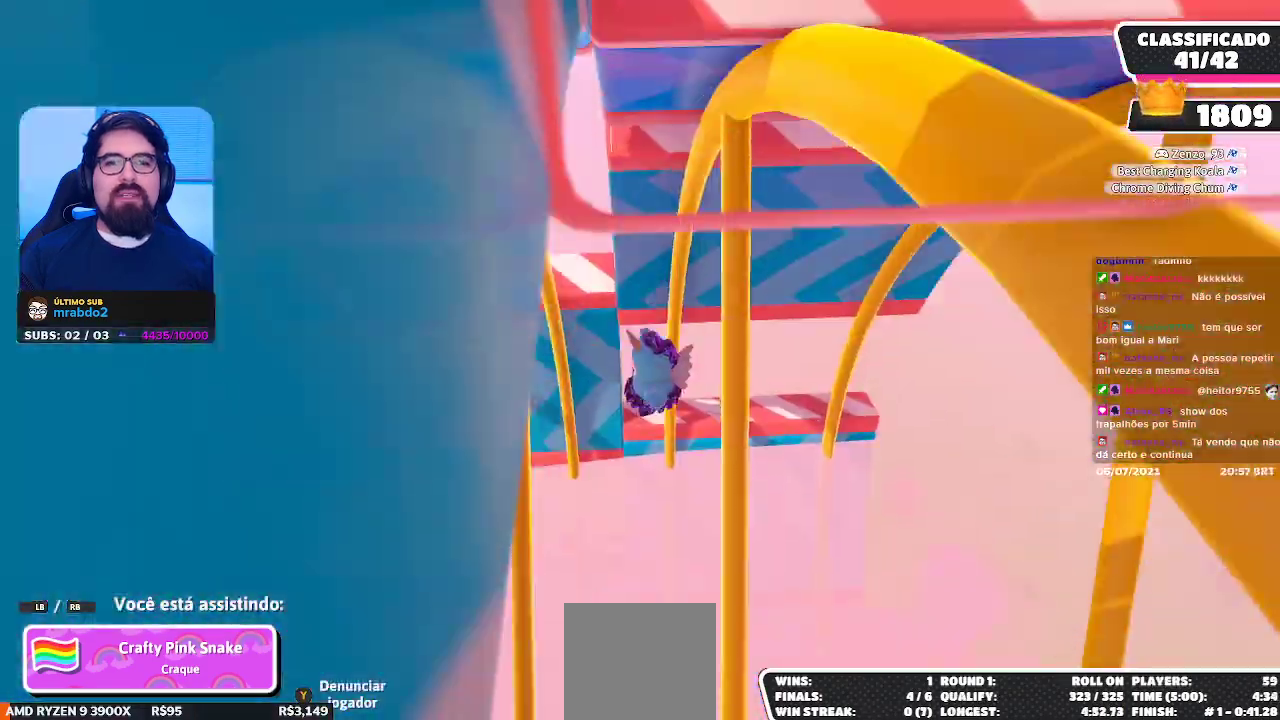
{"buttons": [], "left_stick": "center", "right_stick": "center", "events": [[183, "right_stick", "up-right"], [333, "right_stick", "center"]]}